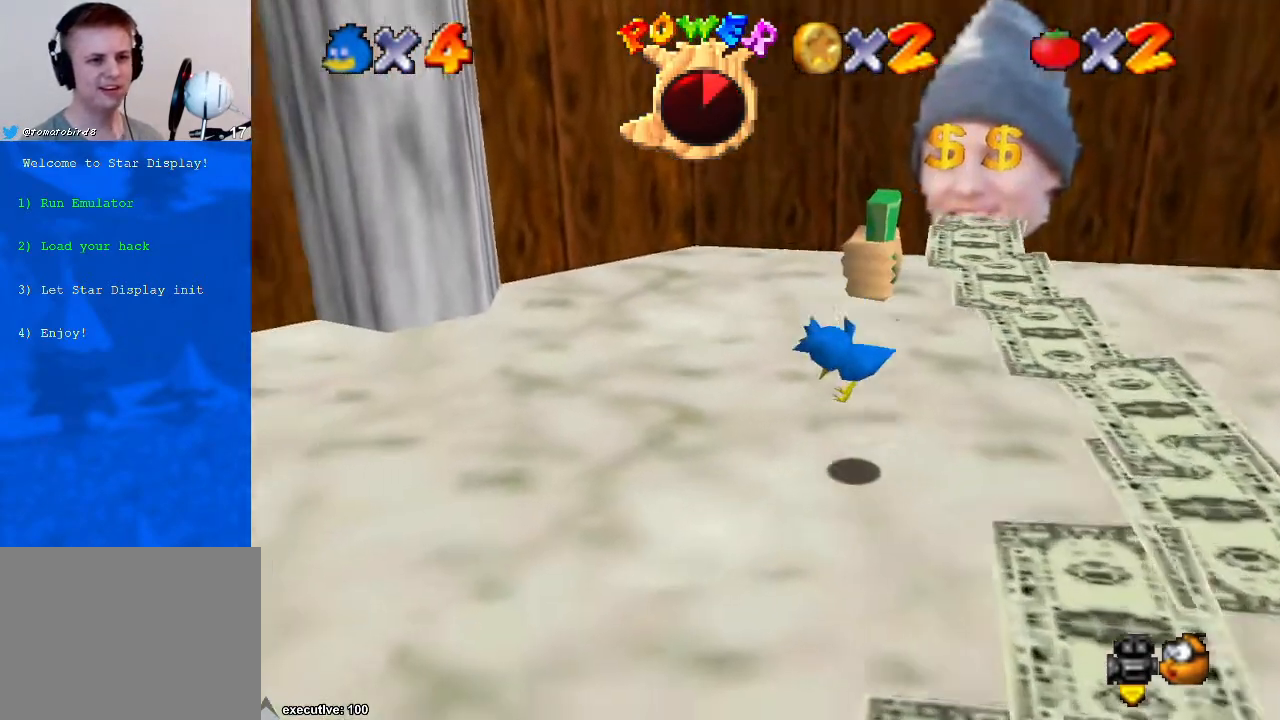
Gameplay with a controller (Xbox layout); each line is a JSON object with the inputs held at the frame after it. "events" lists button and stick changes between this image and that frame as [ms after this image, input, new state], when the widget could be followed in between. Not read: HOME L2 L3 R2 R3.
{"buttons": [], "left_stick": "up-left", "right_stick": "center", "events": [[200, "right_stick", "down-left"], [267, "left_stick", "up-left"], [367, "right_stick", "center"]]}
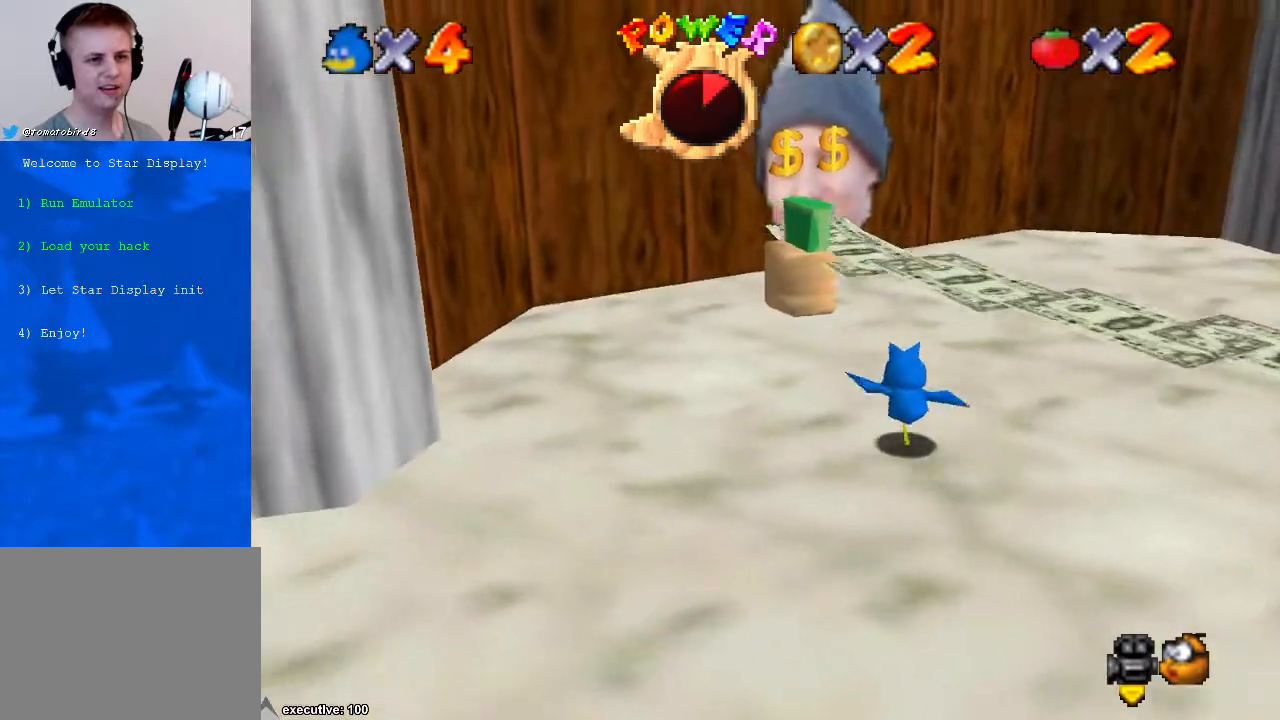
{"buttons": ["A"], "left_stick": "up-right", "right_stick": "center", "events": [[167, "left_stick", "up"], [200, "A", "down"], [267, "left_stick", "up-right"]]}
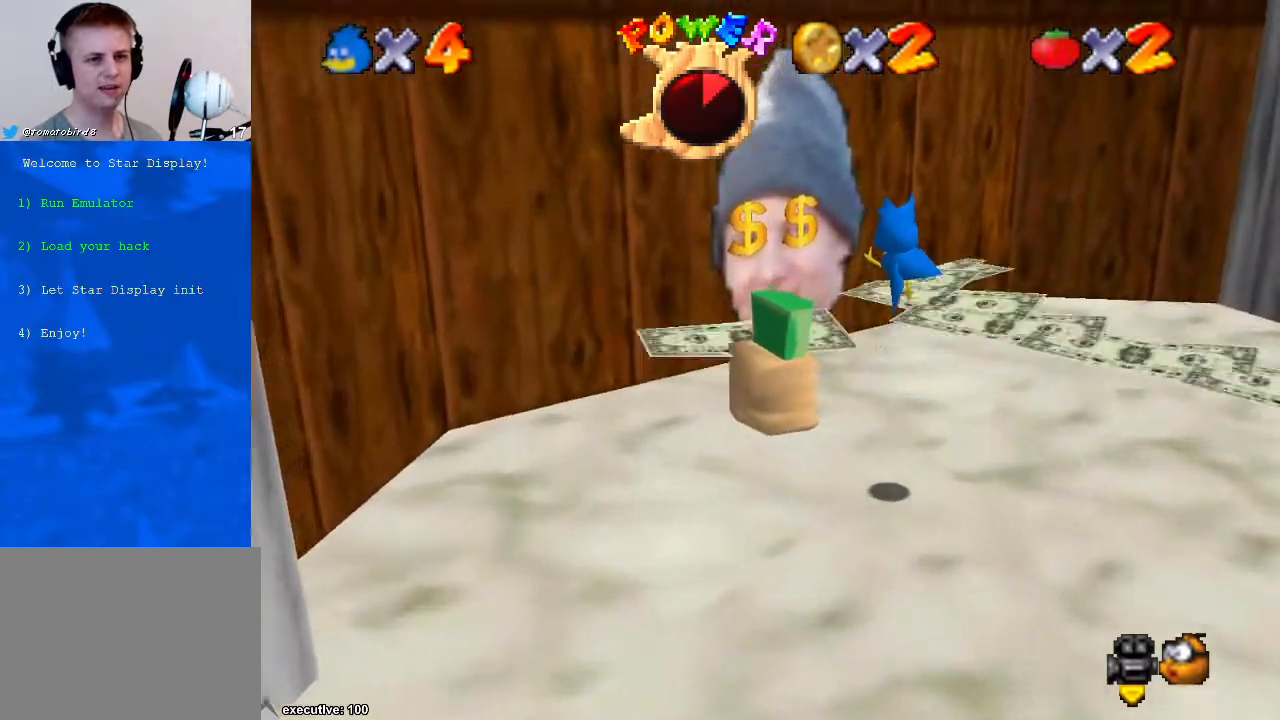
{"buttons": [], "left_stick": "right", "right_stick": "center", "events": [[100, "left_stick", "right"], [333, "A", "up"]]}
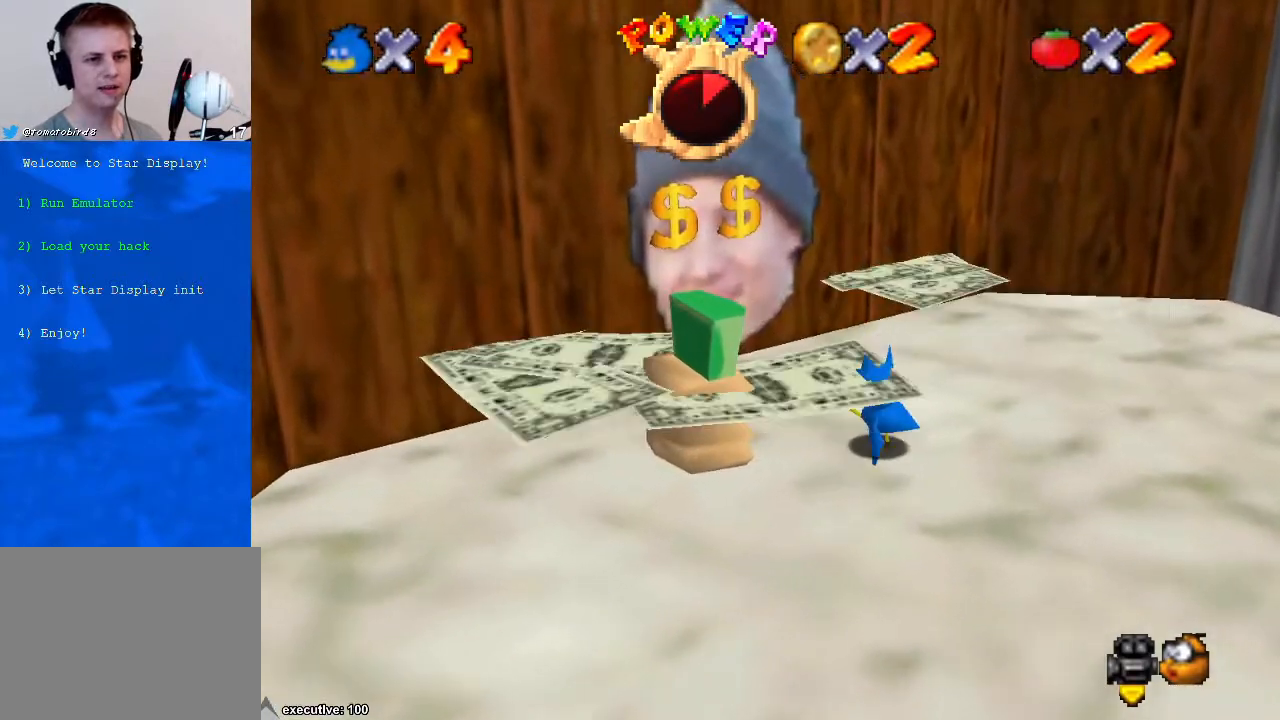
{"buttons": [], "left_stick": "down", "right_stick": "center", "events": [[67, "right_stick", "down-right"], [133, "left_stick", "center"], [167, "right_stick", "center"], [333, "left_stick", "down-right"], [467, "left_stick", "down"]]}
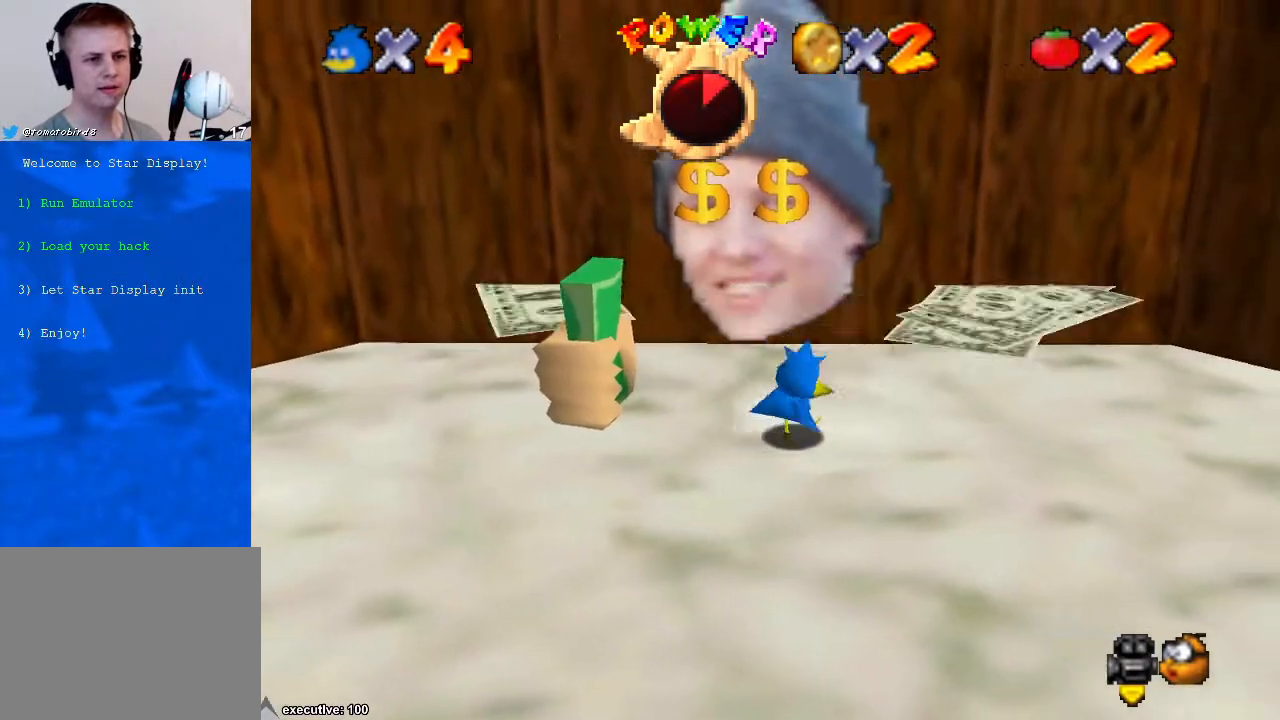
{"buttons": [], "left_stick": "left", "right_stick": "center", "events": [[100, "left_stick", "down-left"], [200, "left_stick", "left"]]}
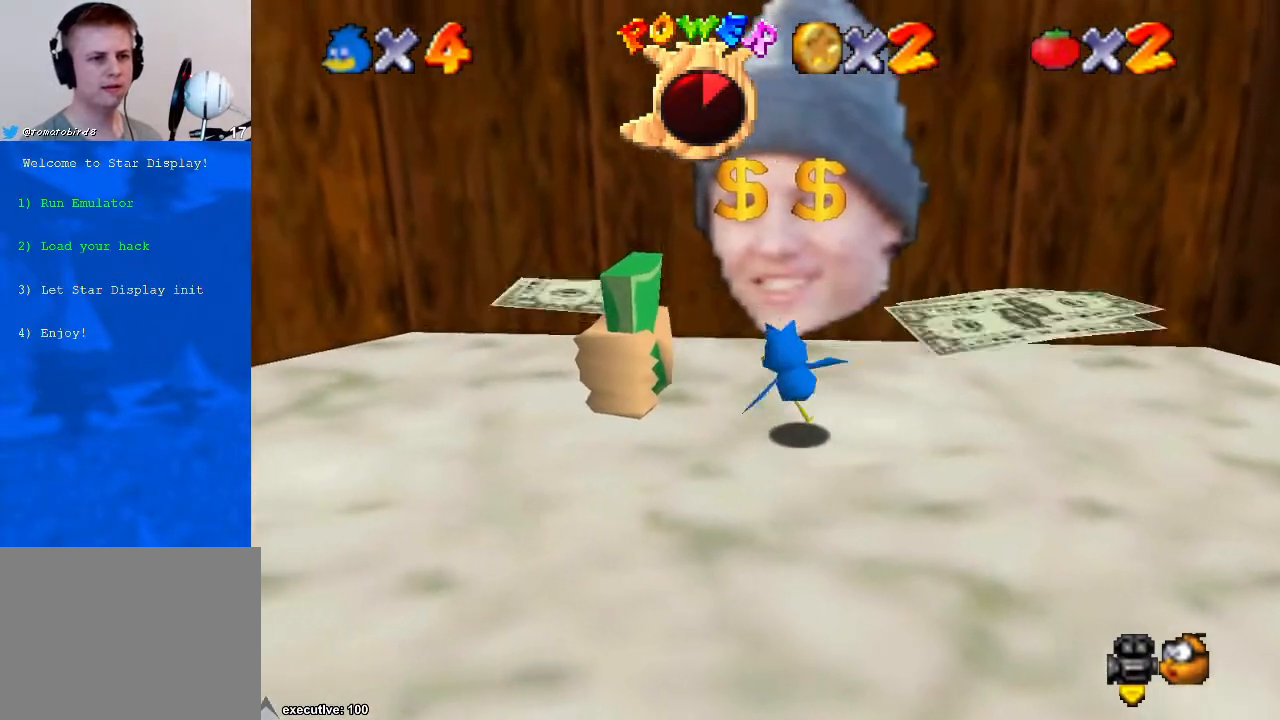
{"buttons": [], "left_stick": "center", "right_stick": "center", "events": [[333, "A", "down"], [333, "X", "down"], [433, "left_stick", "center"], [467, "A", "up"], [467, "X", "up"]]}
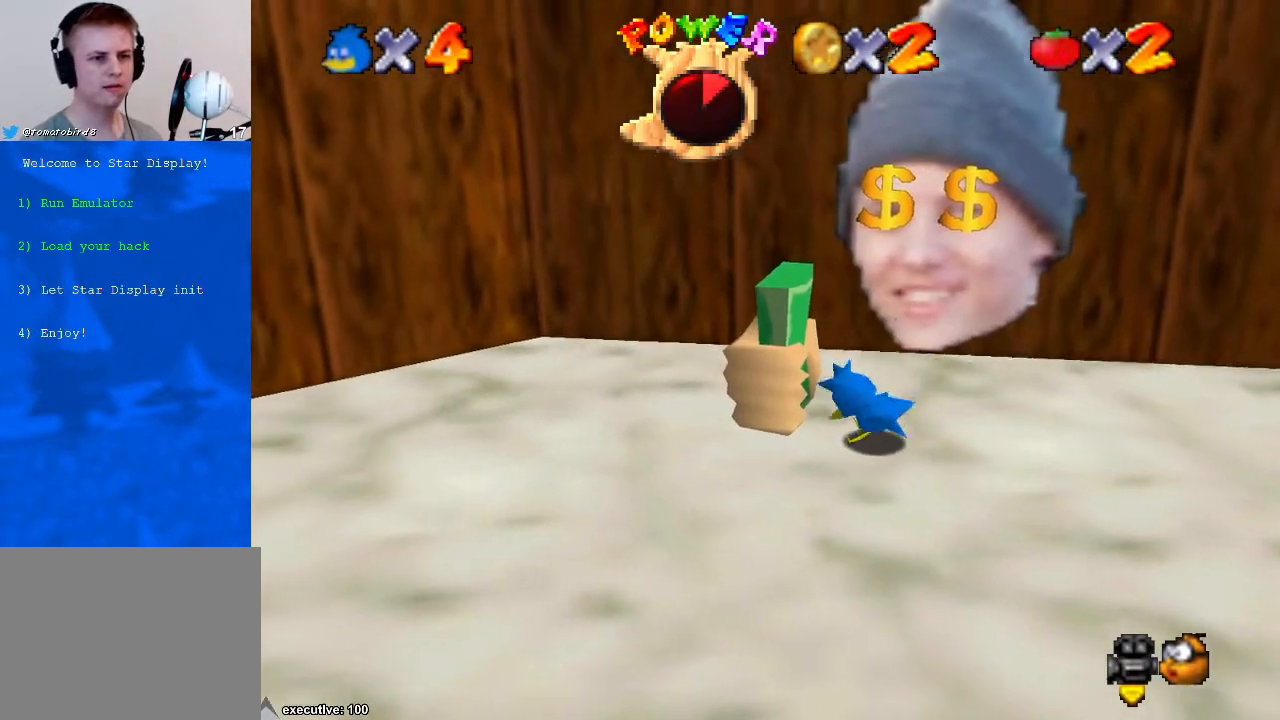
{"buttons": [], "left_stick": "left", "right_stick": "center", "events": [[233, "left_stick", "down"], [300, "A", "down"], [300, "X", "down"], [433, "A", "up"], [433, "X", "up"], [467, "left_stick", "left"]]}
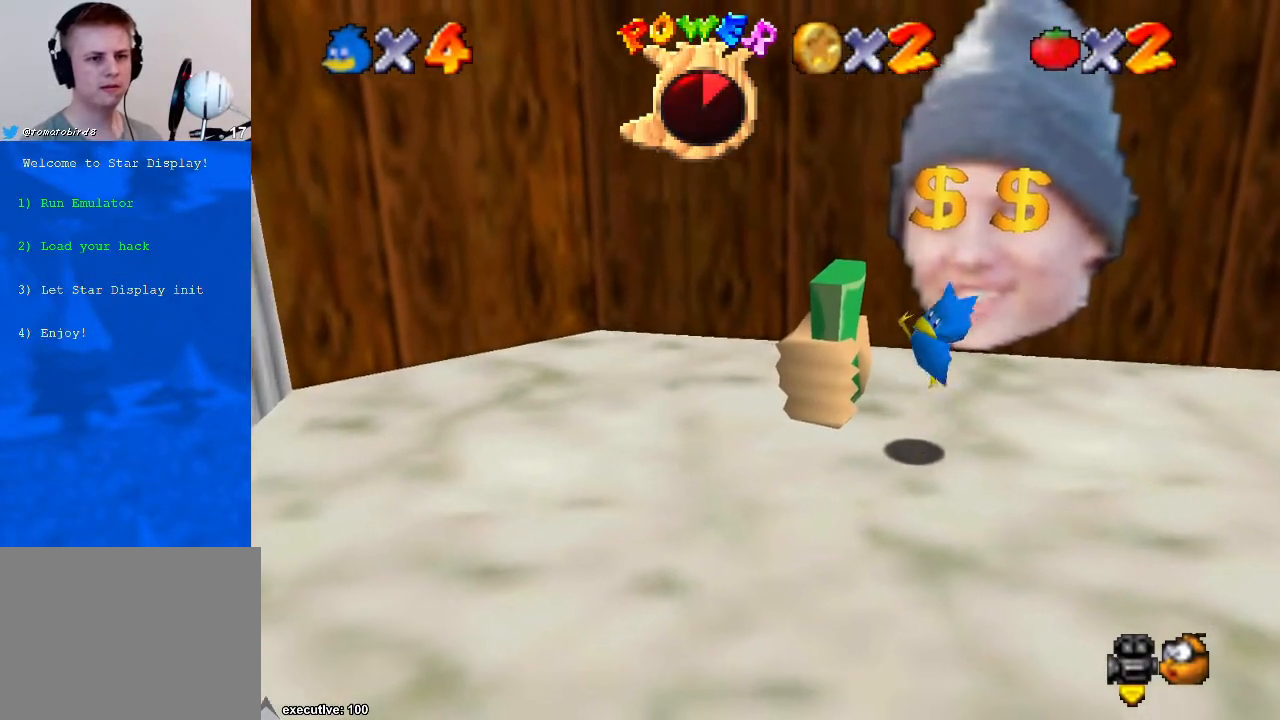
{"buttons": ["A", "X"], "left_stick": "up-left", "right_stick": "center", "events": [[200, "left_stick", "up-left"], [233, "A", "down"], [233, "X", "down"], [367, "A", "up"], [367, "X", "up"], [433, "A", "down"], [433, "X", "down"]]}
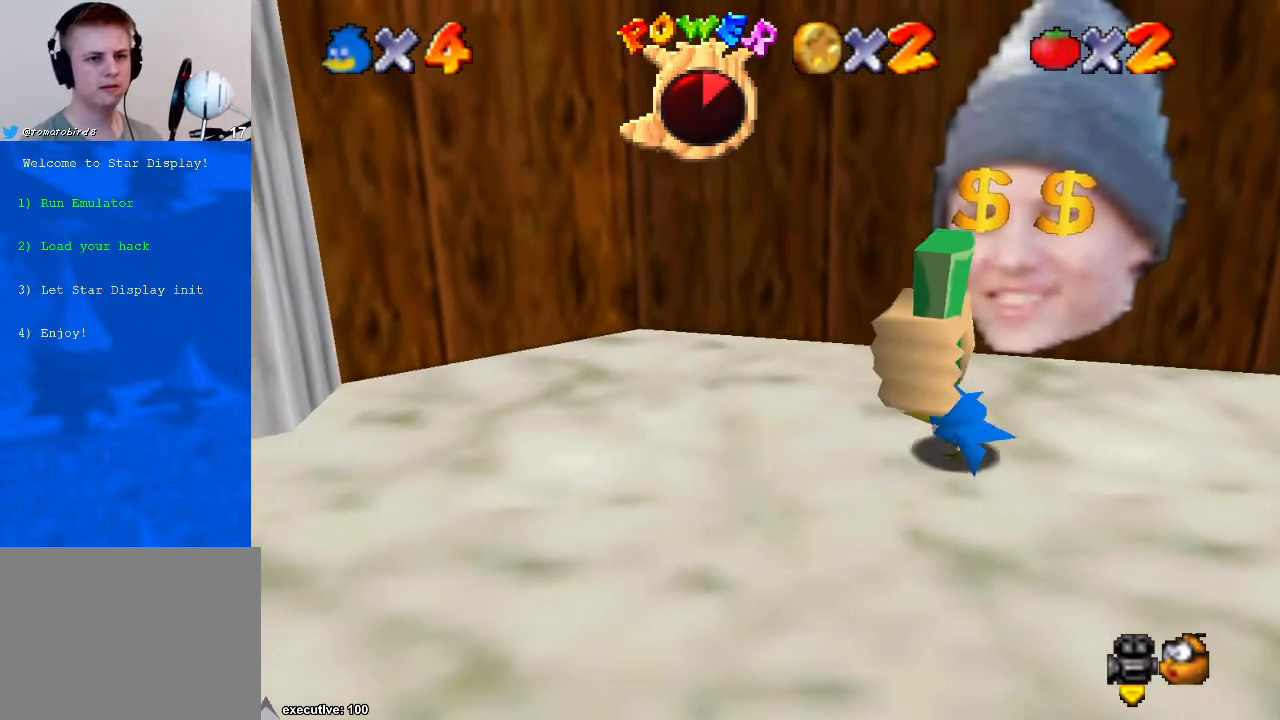
{"buttons": ["A", "X"], "left_stick": "left", "right_stick": "center", "events": [[67, "A", "up"], [67, "X", "up"], [100, "A", "down"], [133, "X", "down"], [200, "A", "up"], [200, "X", "up"], [233, "left_stick", "center"], [267, "A", "down"], [267, "X", "down"], [300, "left_stick", "left"], [333, "X", "up"], [367, "A", "up"], [433, "A", "down"], [433, "X", "down"]]}
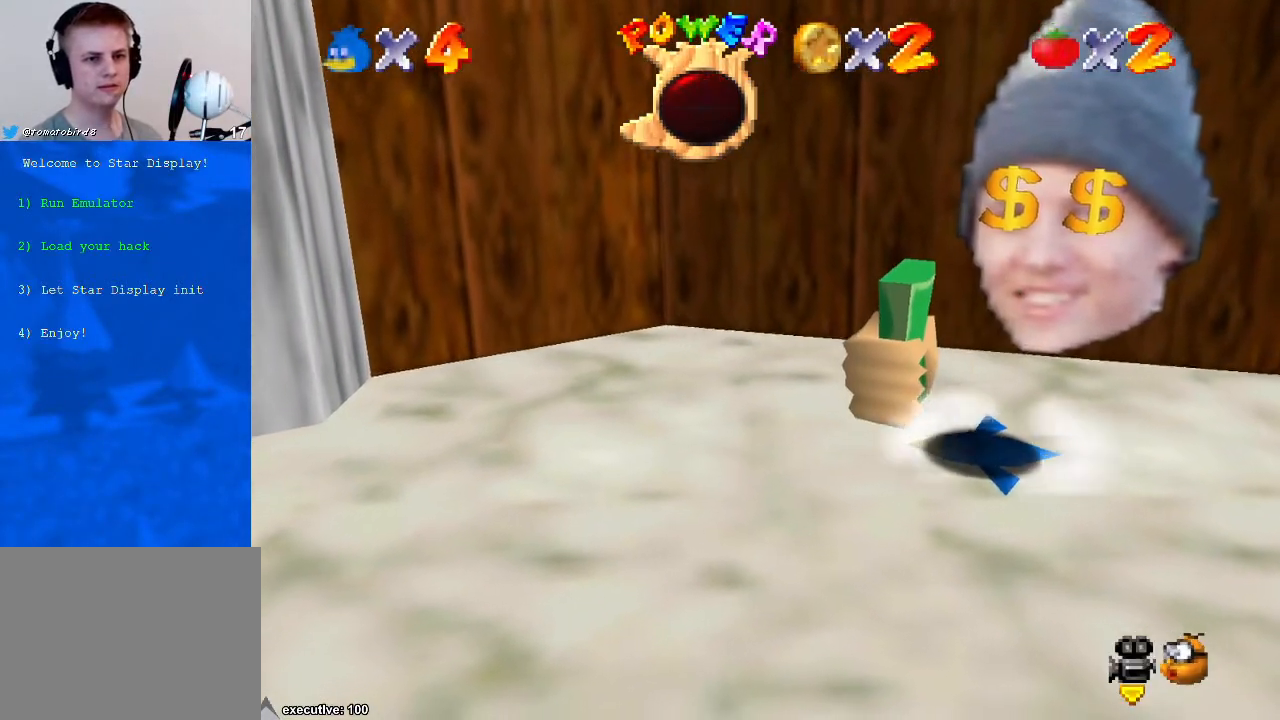
{"buttons": [], "left_stick": "center", "right_stick": "center", "events": [[33, "A", "up"], [33, "X", "up"], [267, "left_stick", "center"]]}
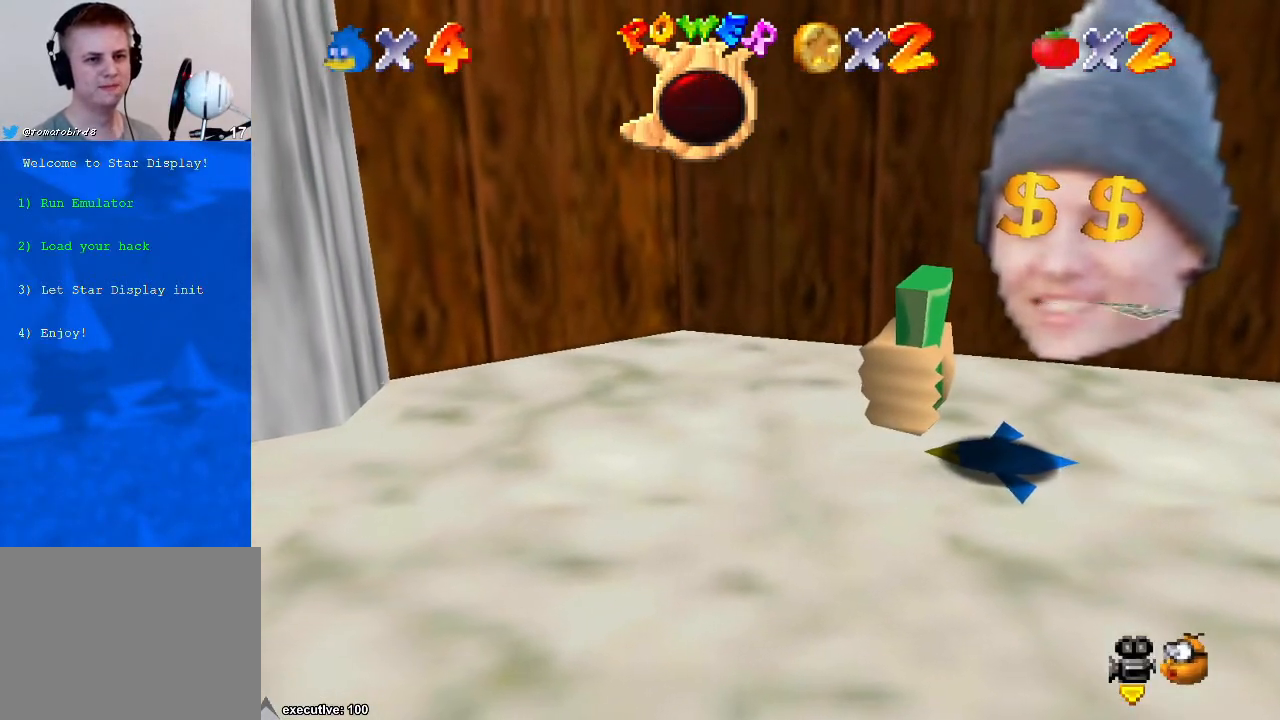
{"buttons": [], "left_stick": "center", "right_stick": "center", "events": []}
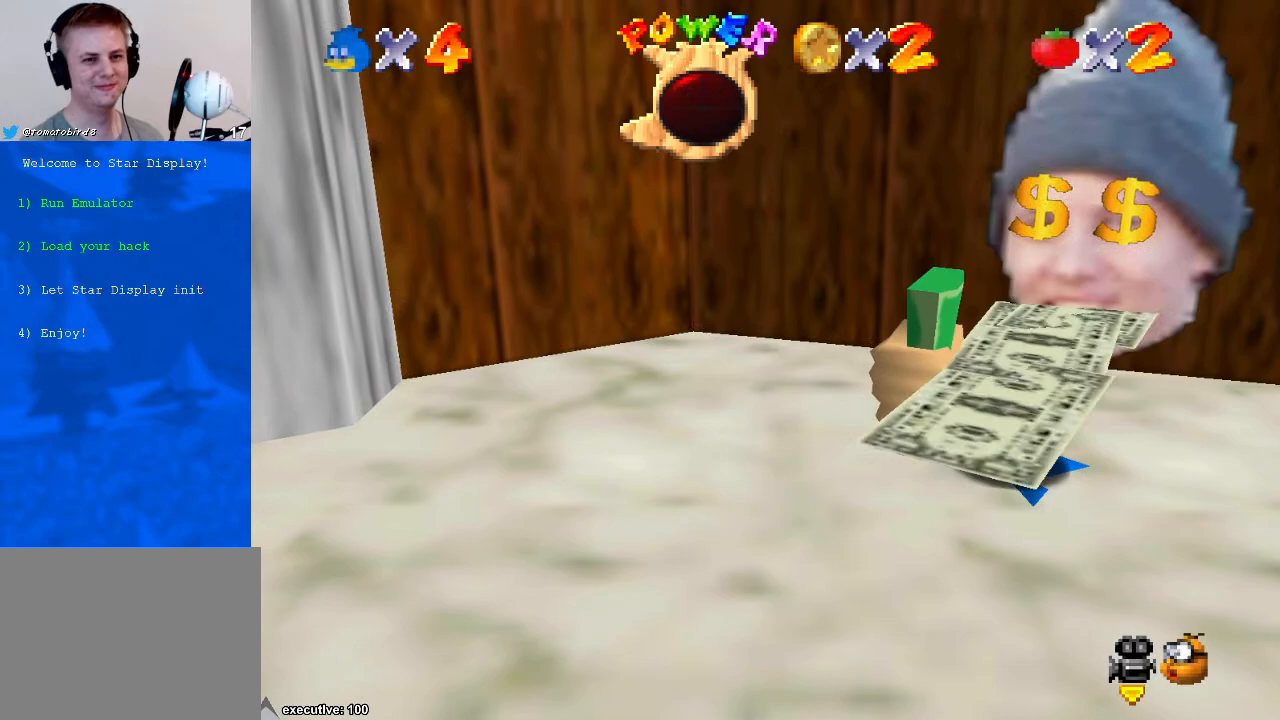
{"buttons": [], "left_stick": "center", "right_stick": "center", "events": []}
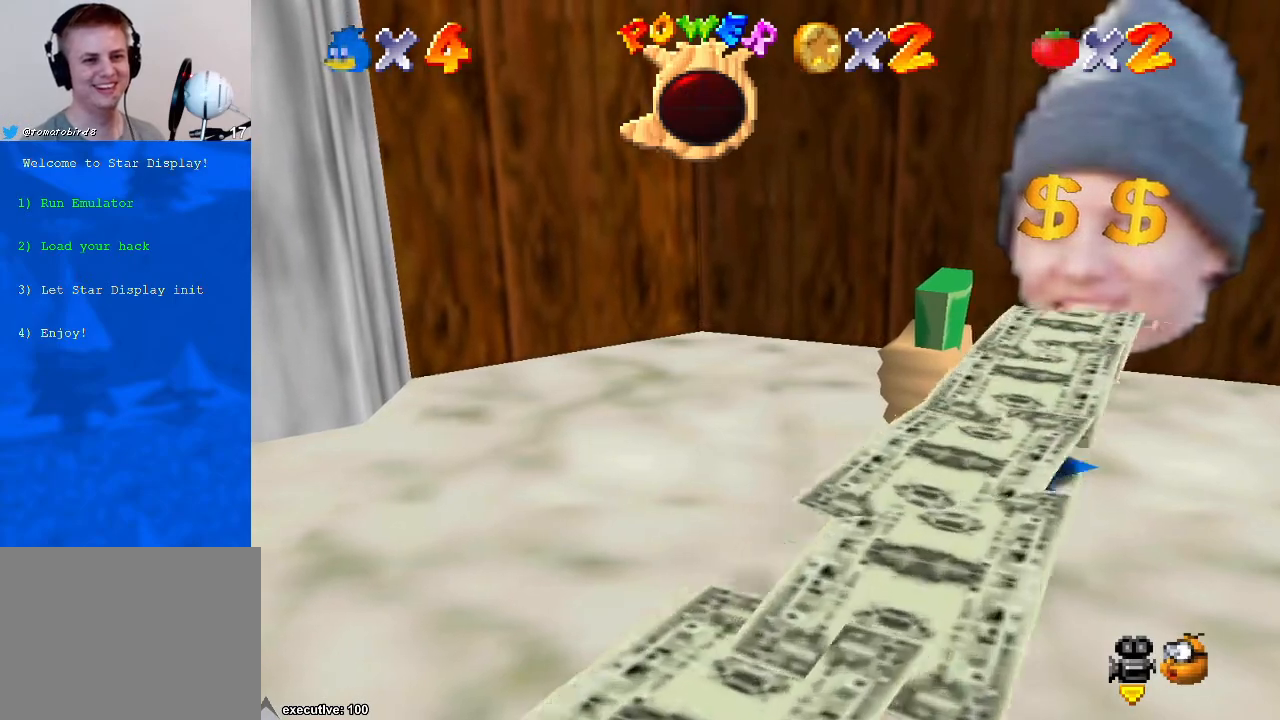
{"buttons": [], "left_stick": "center", "right_stick": "center", "events": [[133, "right_stick", "left"], [267, "right_stick", "center"], [333, "right_stick", "left"], [433, "right_stick", "center"]]}
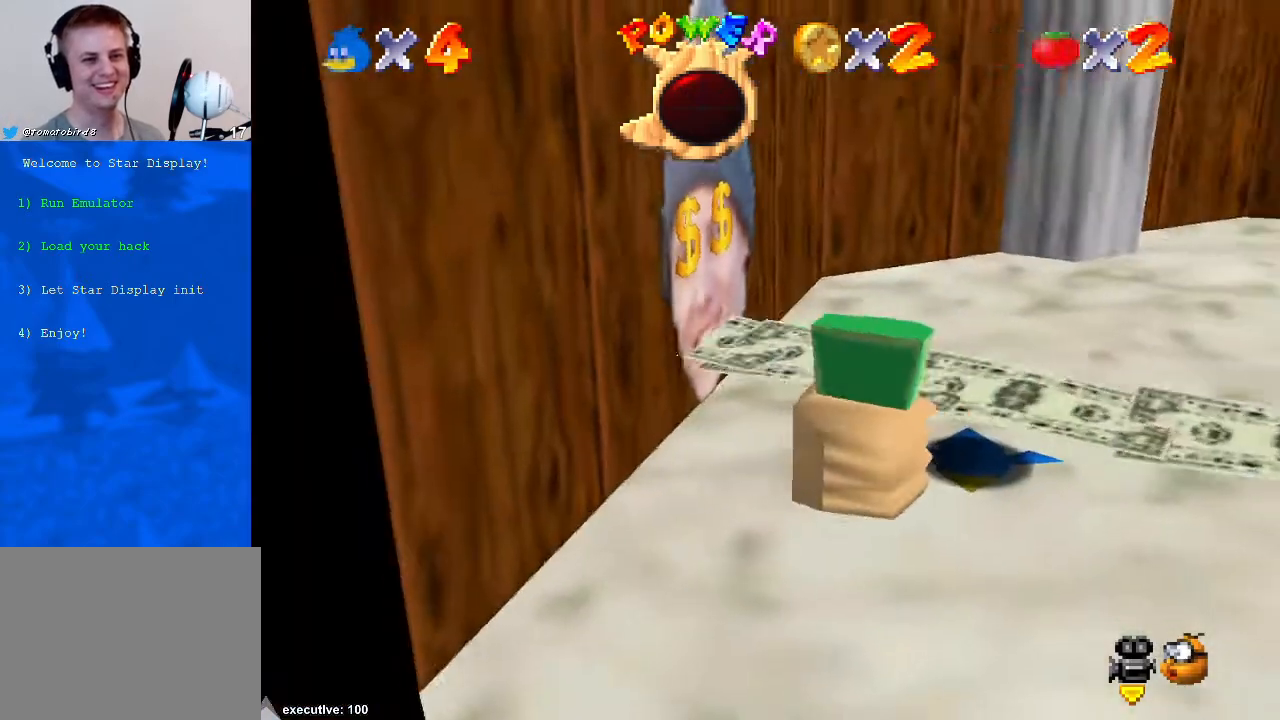
{"buttons": [], "left_stick": "center", "right_stick": "center", "events": [[267, "right_stick", "up"], [400, "right_stick", "center"]]}
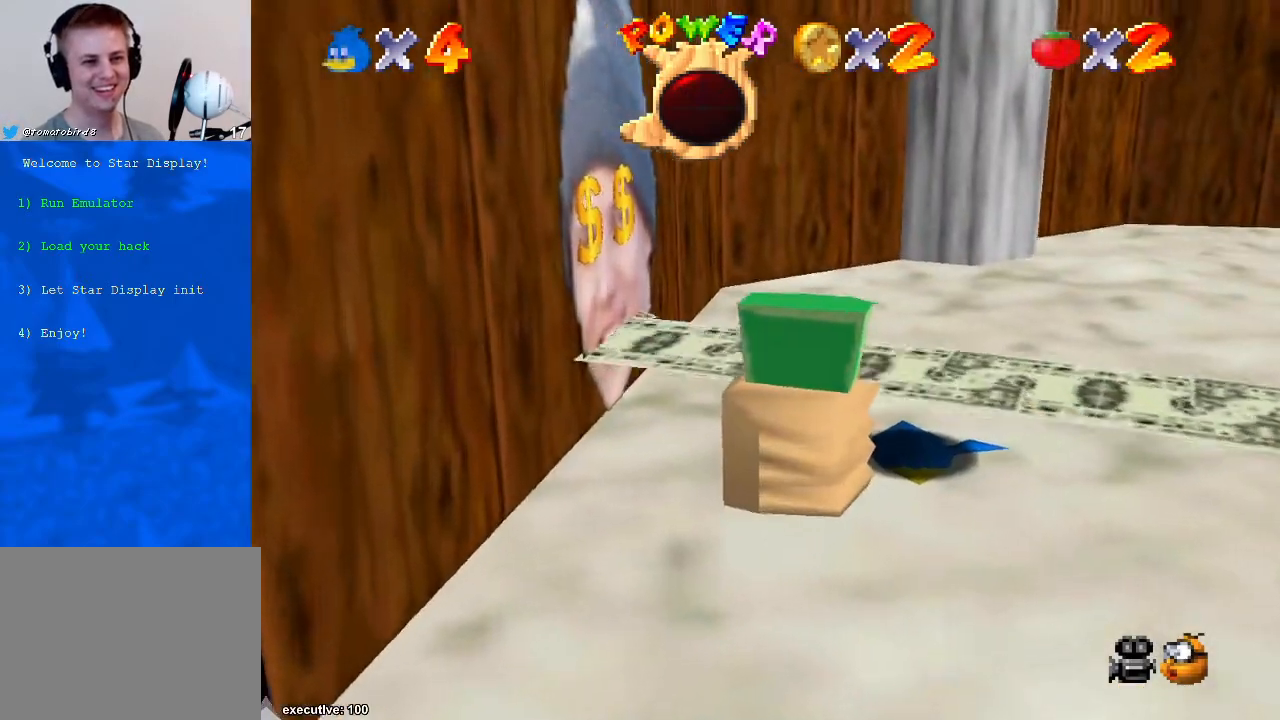
{"buttons": [], "left_stick": "center", "right_stick": "right", "events": [[500, "right_stick", "right"]]}
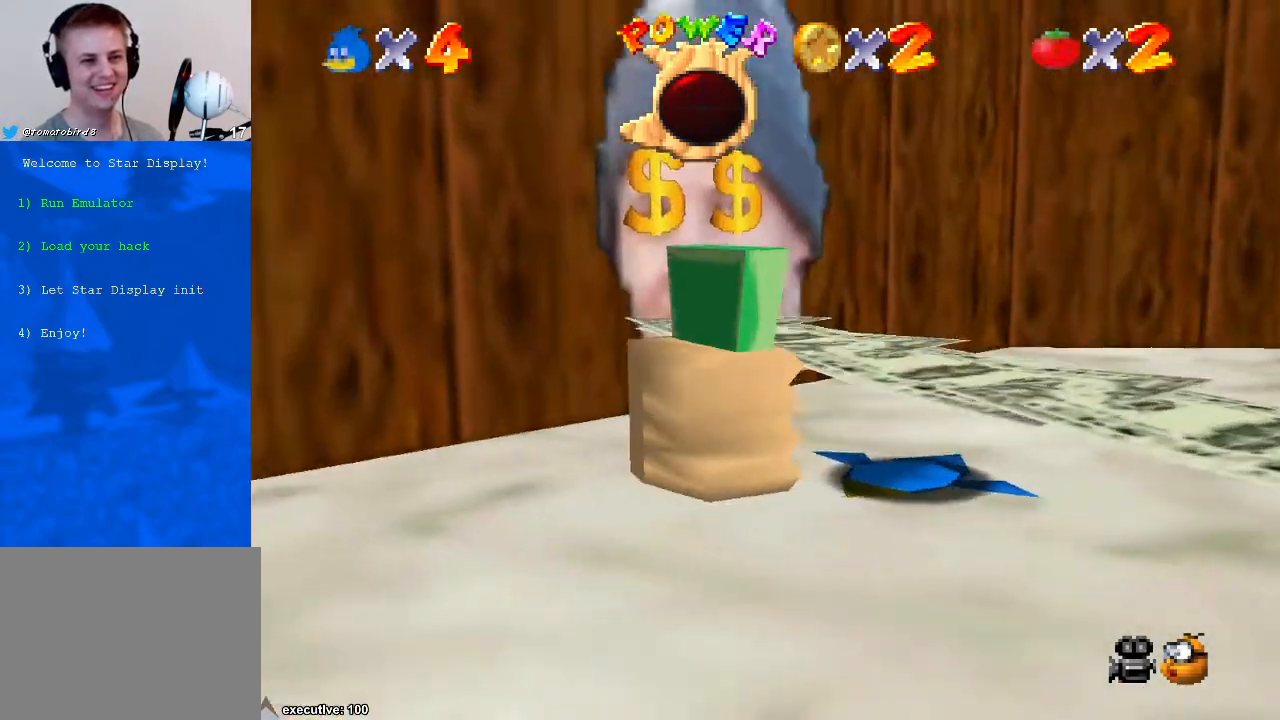
{"buttons": [], "left_stick": "center", "right_stick": "center", "events": [[33, "right_stick", "center"]]}
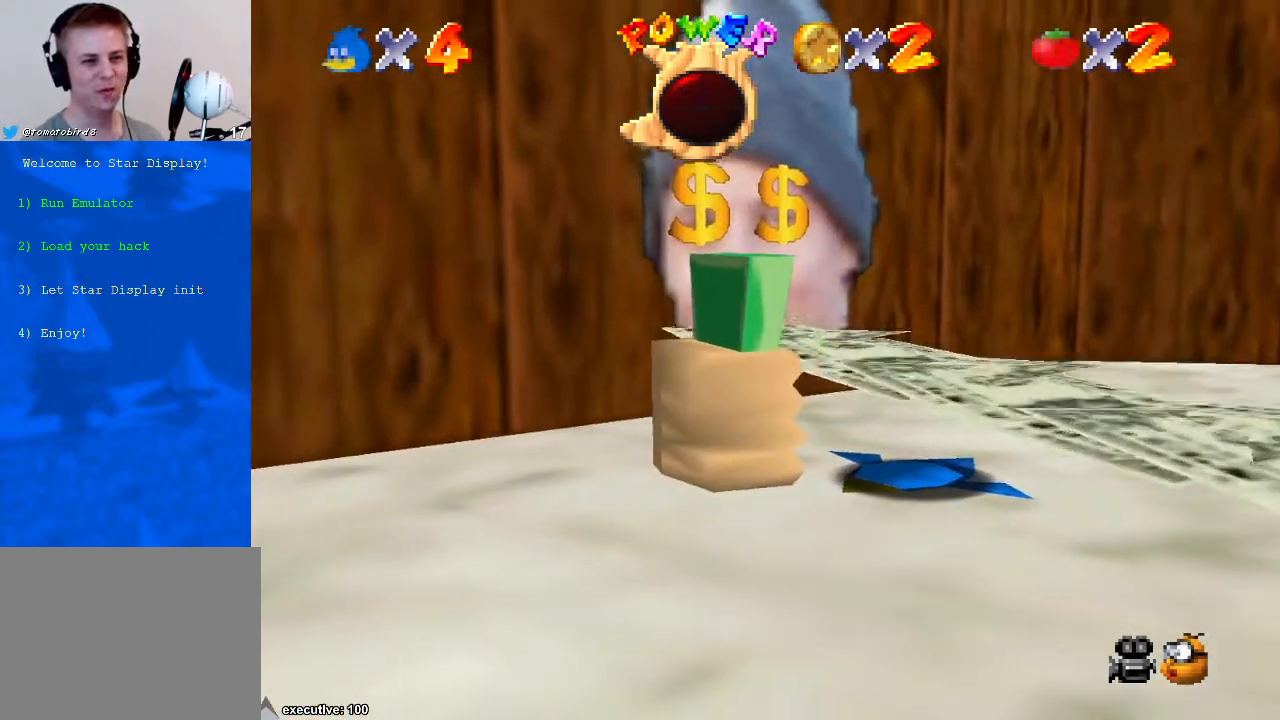
{"buttons": [], "left_stick": "center", "right_stick": "center", "events": [[67, "right_stick", "right"], [167, "right_stick", "center"], [300, "right_stick", "right"], [400, "right_stick", "center"]]}
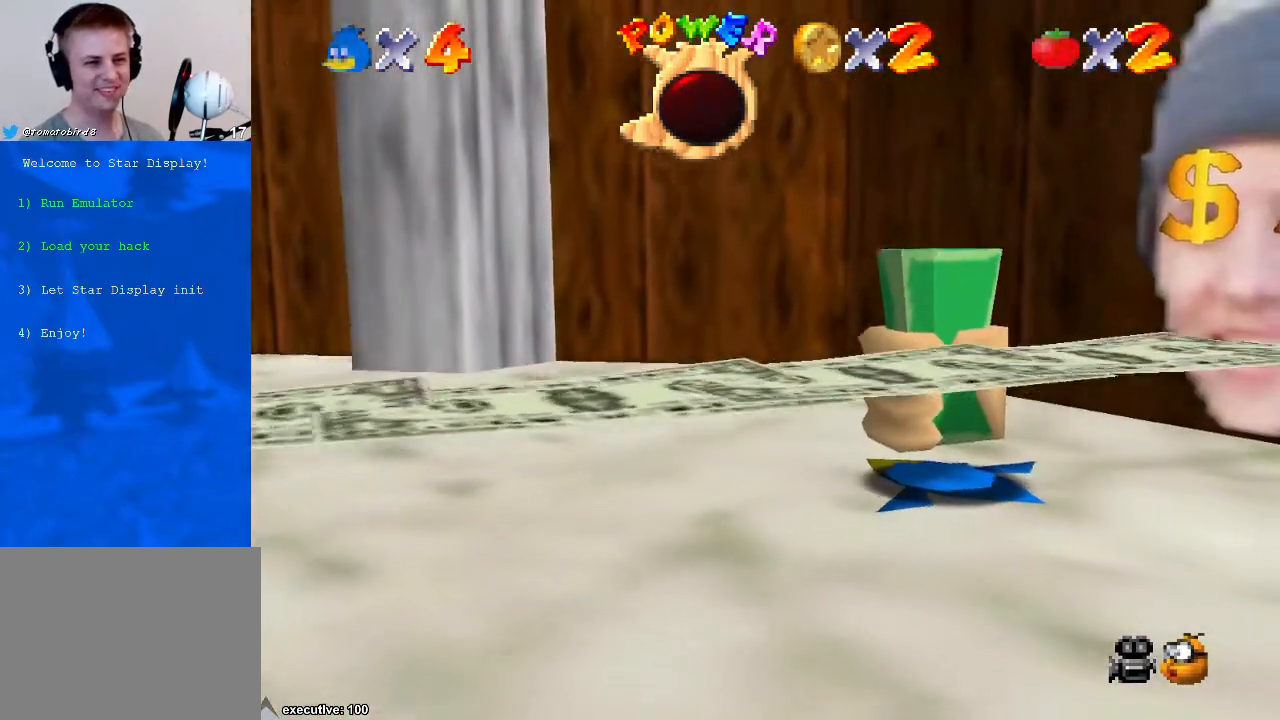
{"buttons": ["A"], "left_stick": "center", "right_stick": "center", "events": [[500, "A", "down"]]}
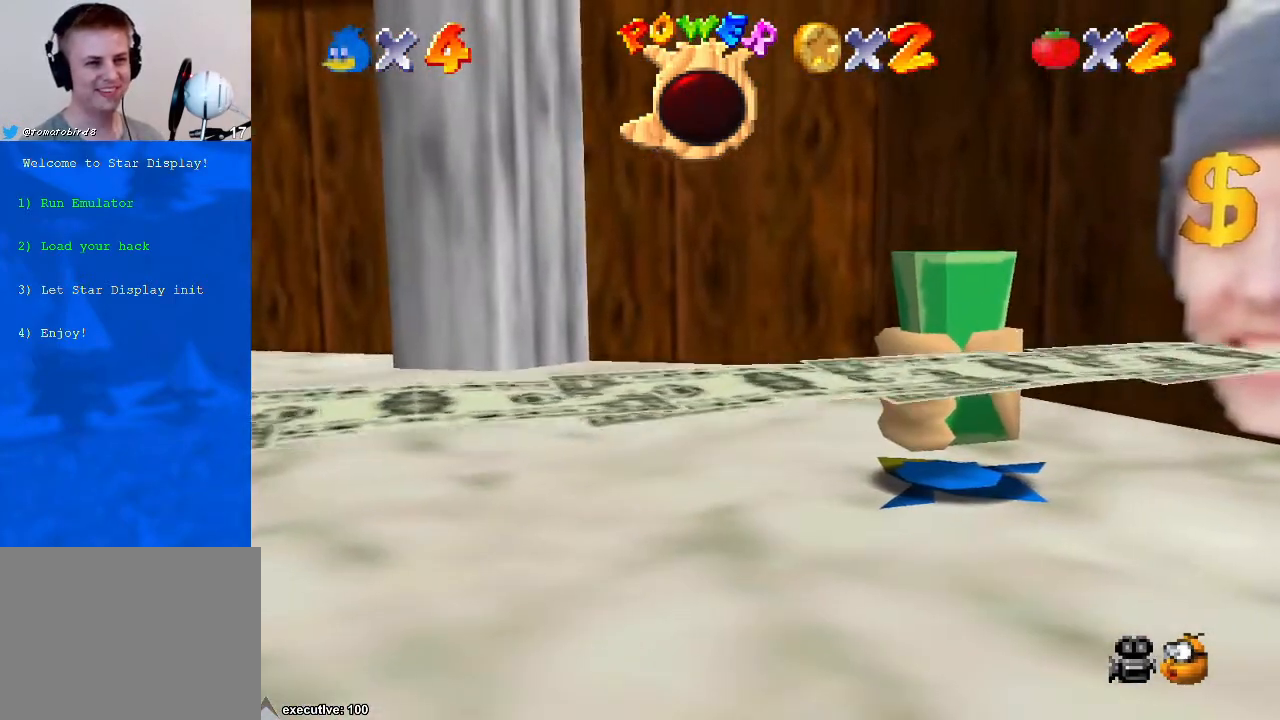
{"buttons": [], "left_stick": "center", "right_stick": "down-left", "events": [[100, "A", "up"], [400, "right_stick", "down-left"]]}
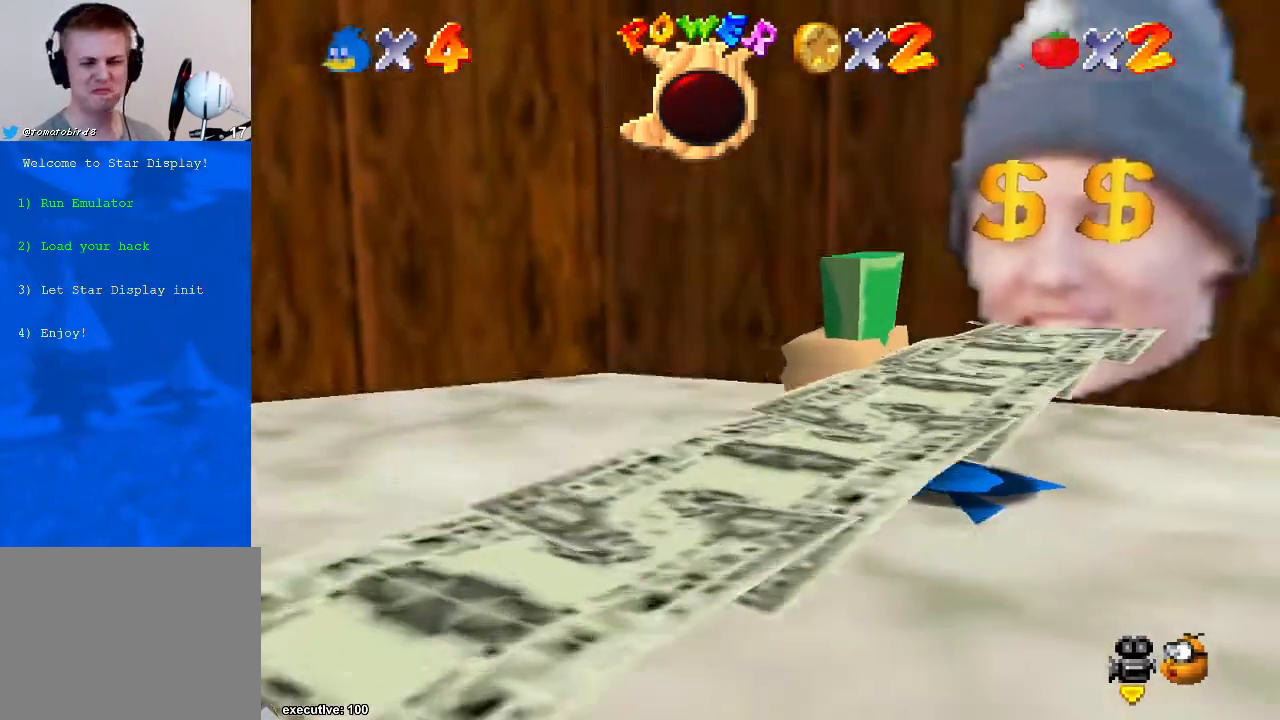
{"buttons": [], "left_stick": "center", "right_stick": "center", "events": [[133, "right_stick", "center"]]}
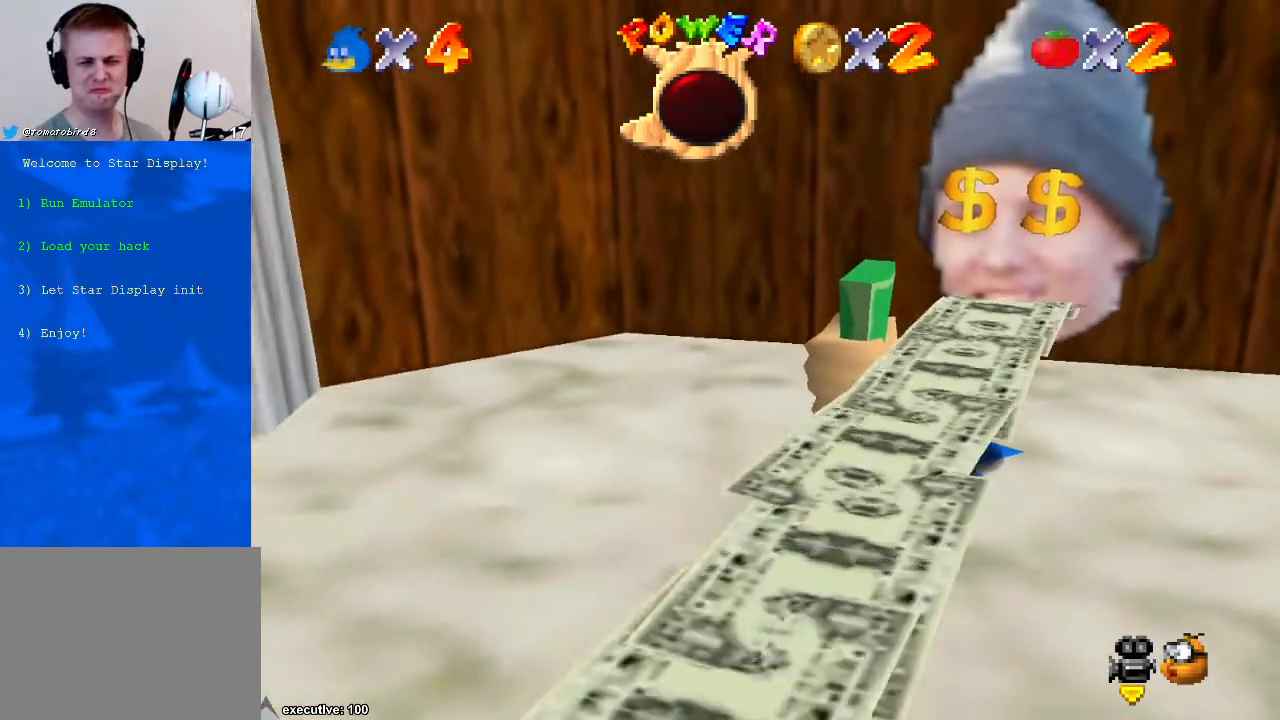
{"buttons": [], "left_stick": "center", "right_stick": "center", "events": [[333, "right_stick", "left"], [433, "right_stick", "center"]]}
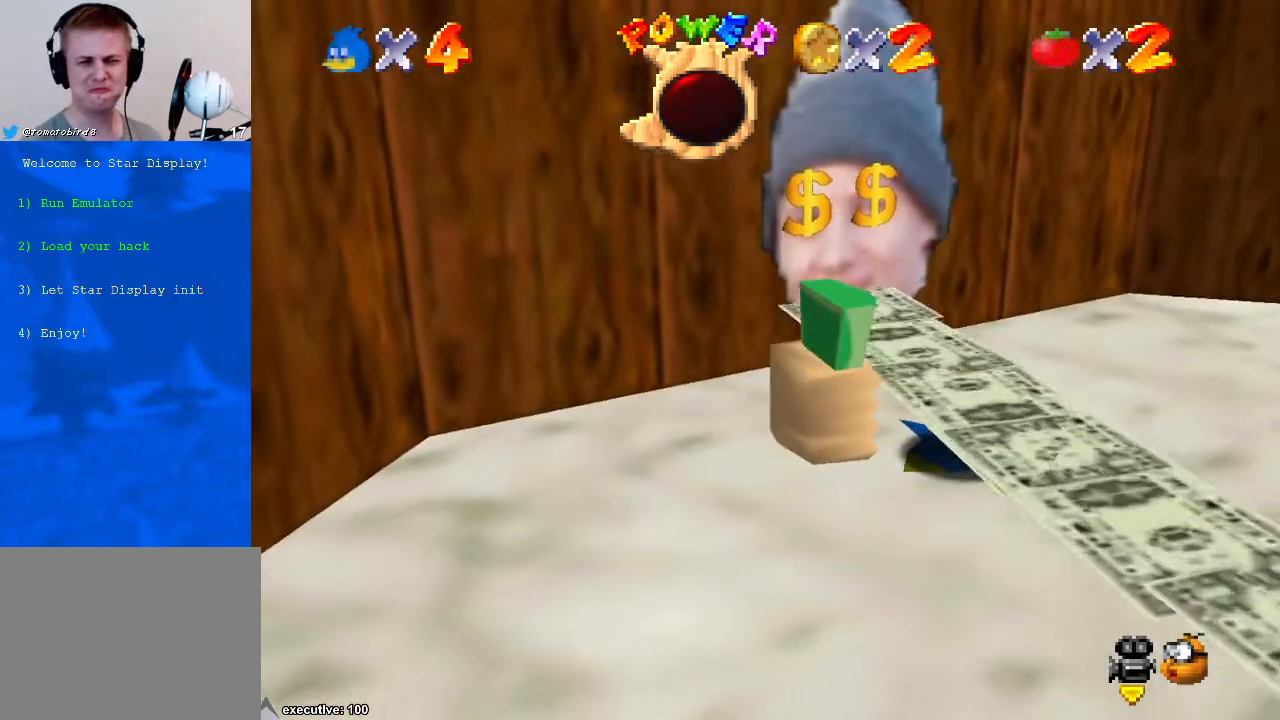
{"buttons": [], "left_stick": "center", "right_stick": "center", "events": []}
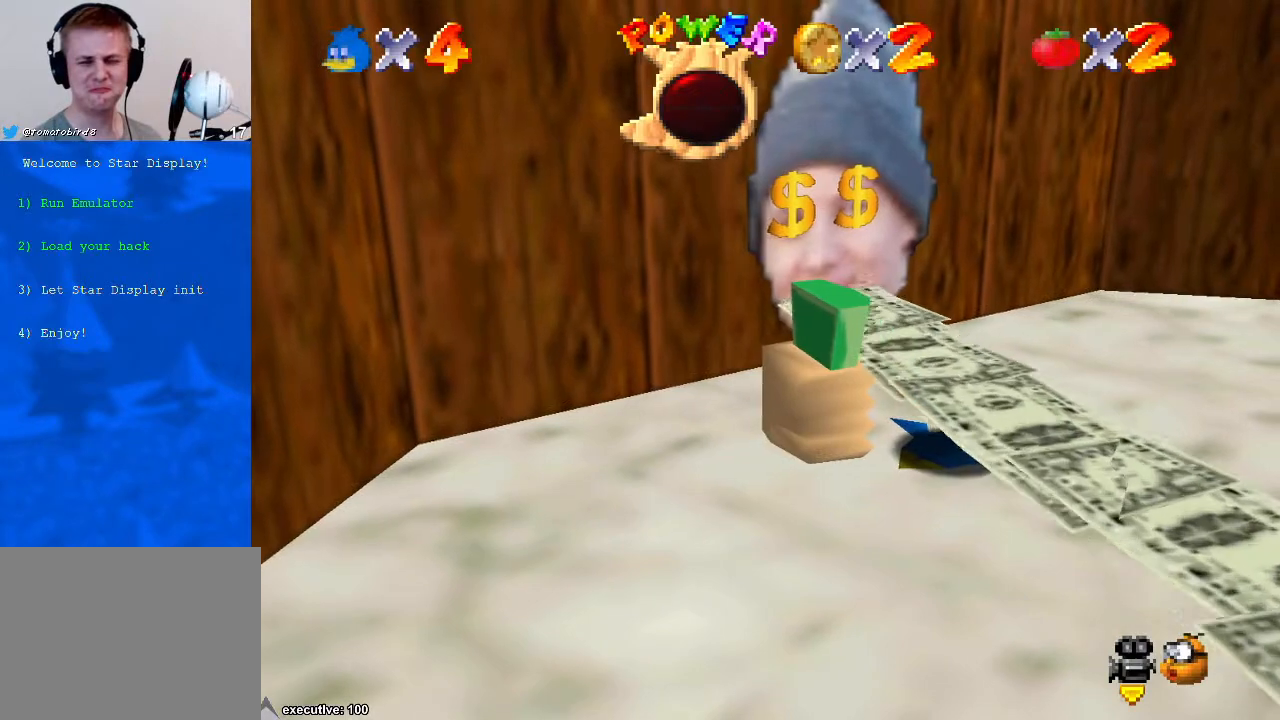
{"buttons": [], "left_stick": "center", "right_stick": "right", "events": [[300, "right_stick", "right"], [367, "right_stick", "center"], [467, "right_stick", "right"]]}
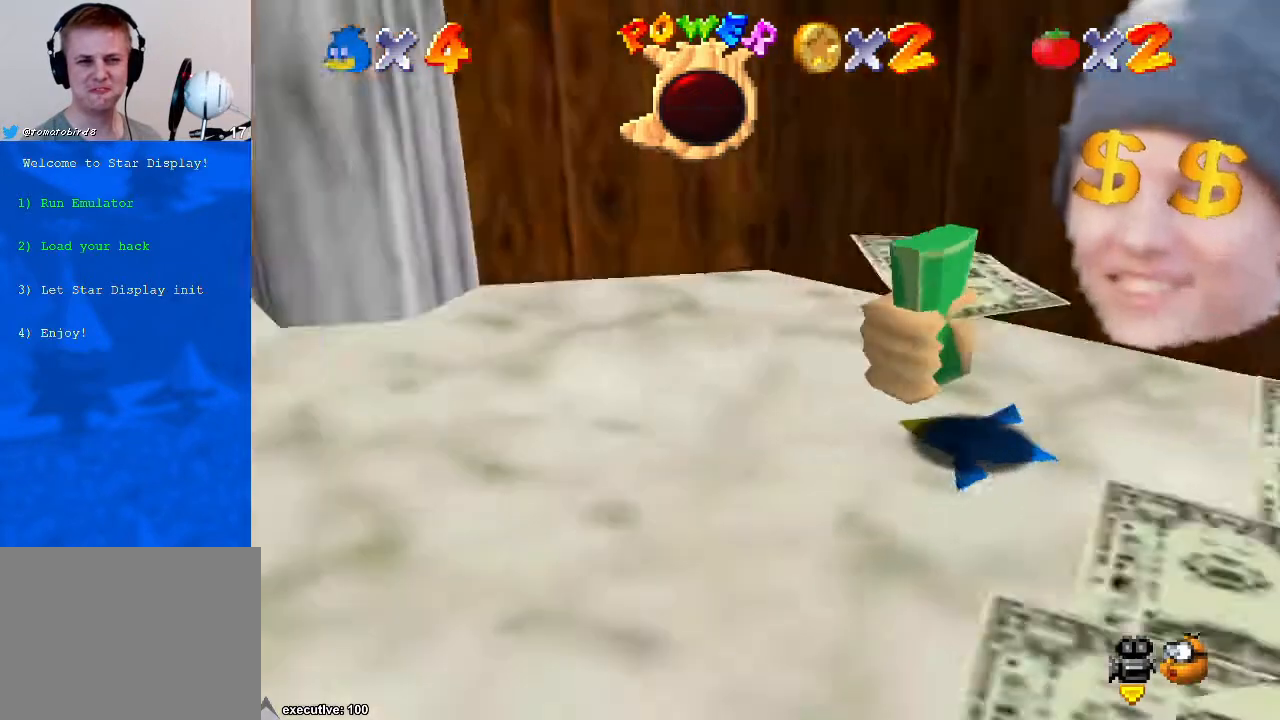
{"buttons": [], "left_stick": "center", "right_stick": "center", "events": [[100, "right_stick", "center"]]}
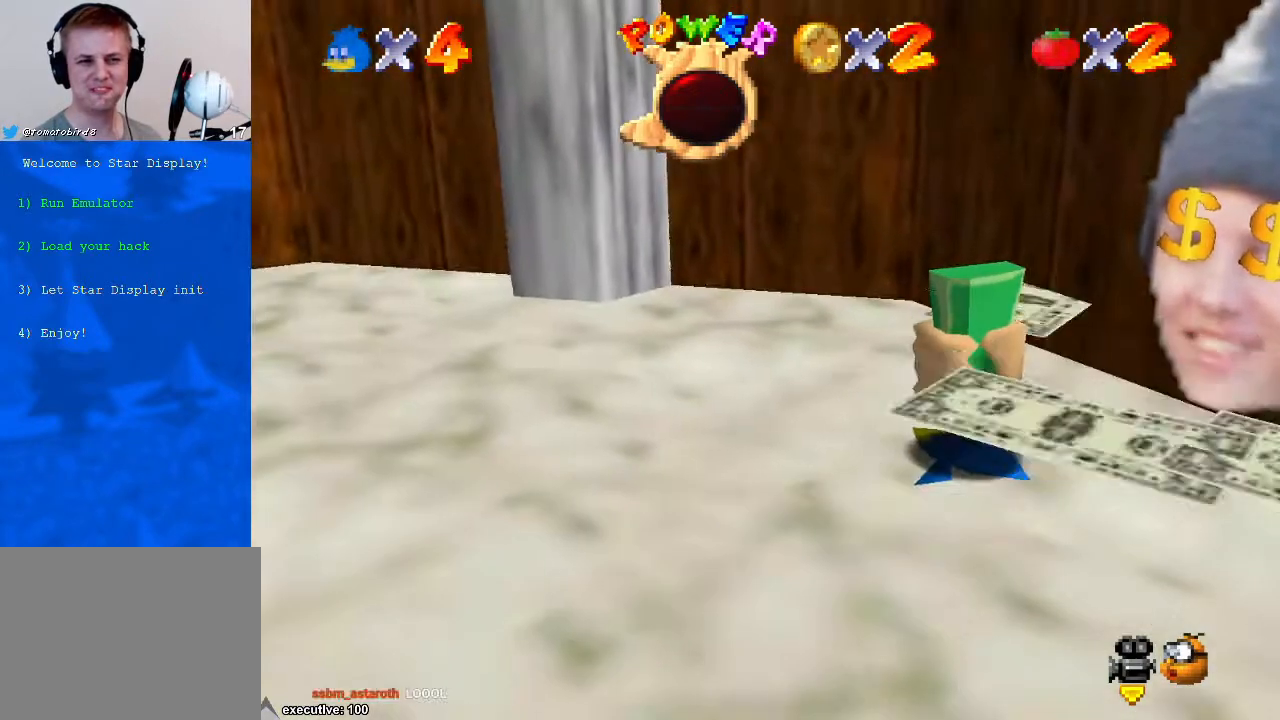
{"buttons": [], "left_stick": "center", "right_stick": "center", "events": [[100, "right_stick", "left"], [300, "right_stick", "center"]]}
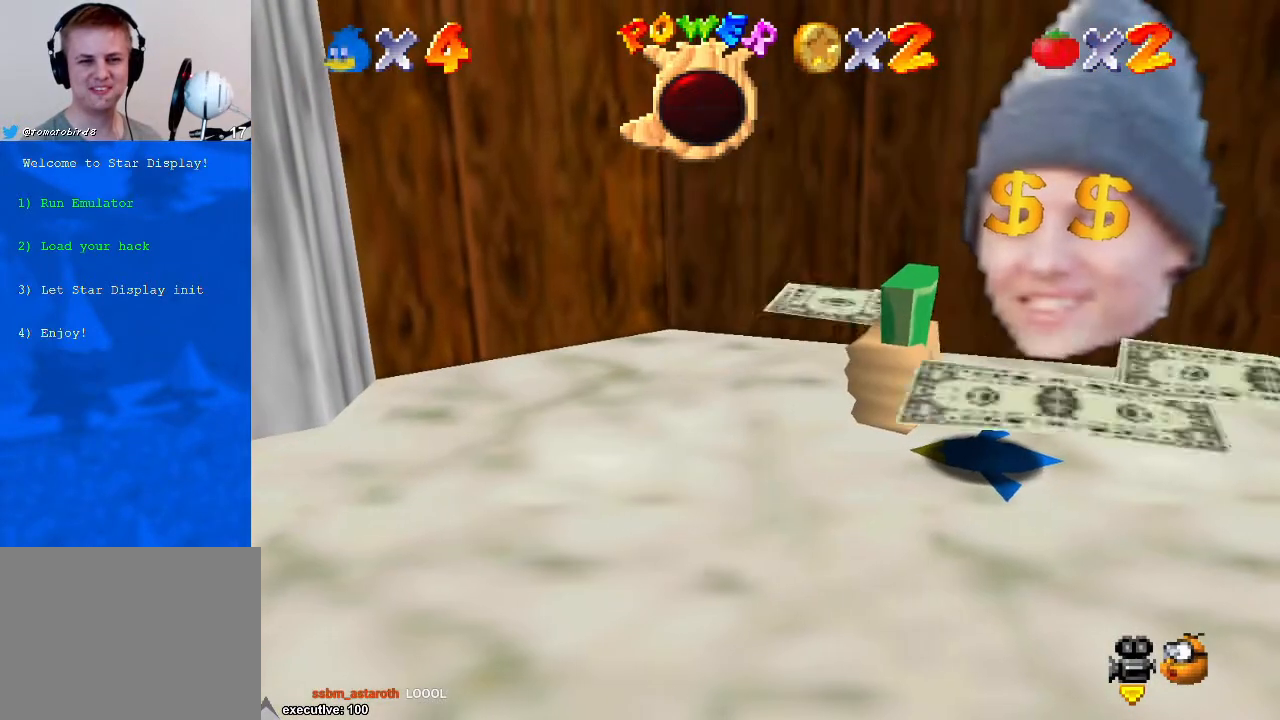
{"buttons": [], "left_stick": "center", "right_stick": "center", "events": []}
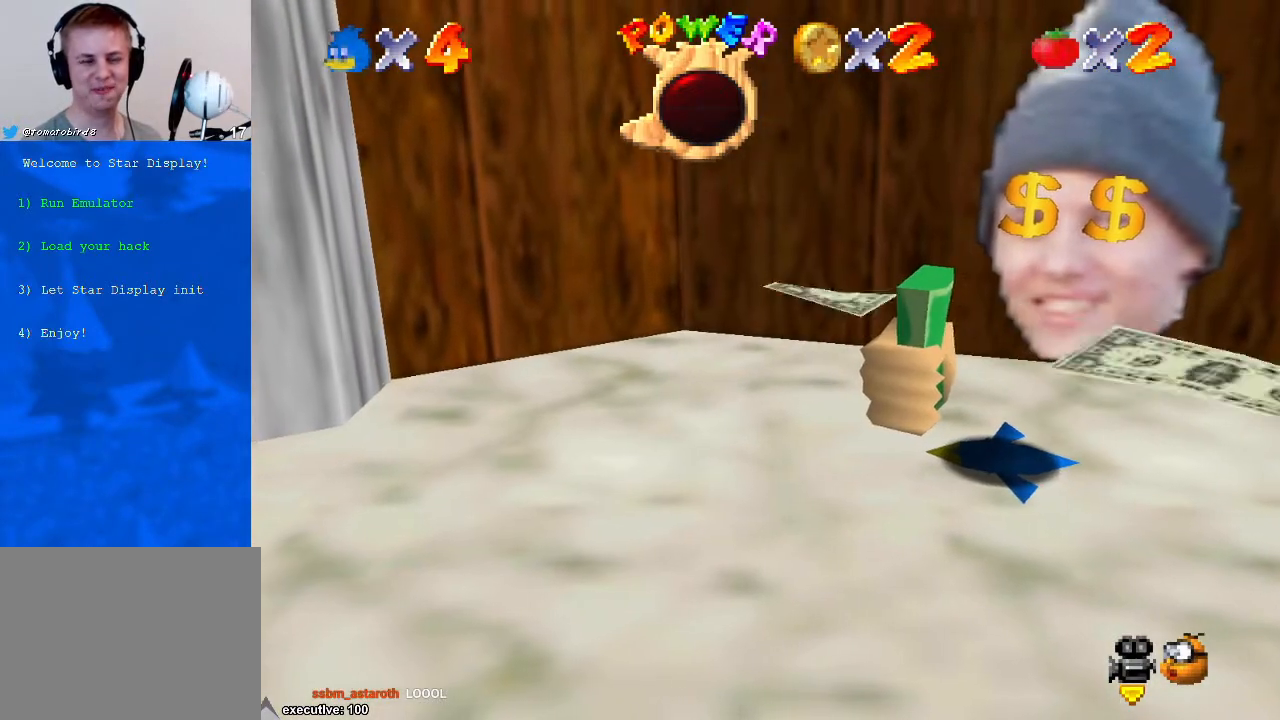
{"buttons": [], "left_stick": "center", "right_stick": "center", "events": []}
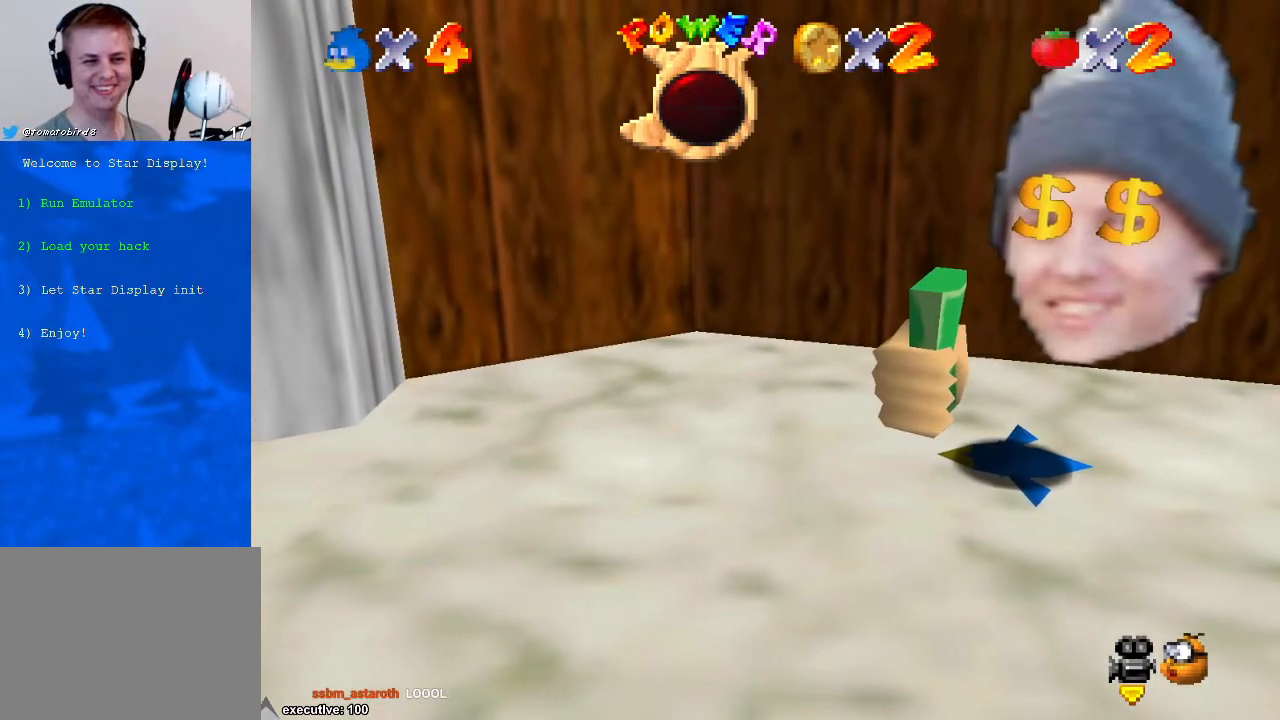
{"buttons": [], "left_stick": "center", "right_stick": "right", "events": [[400, "right_stick", "right"]]}
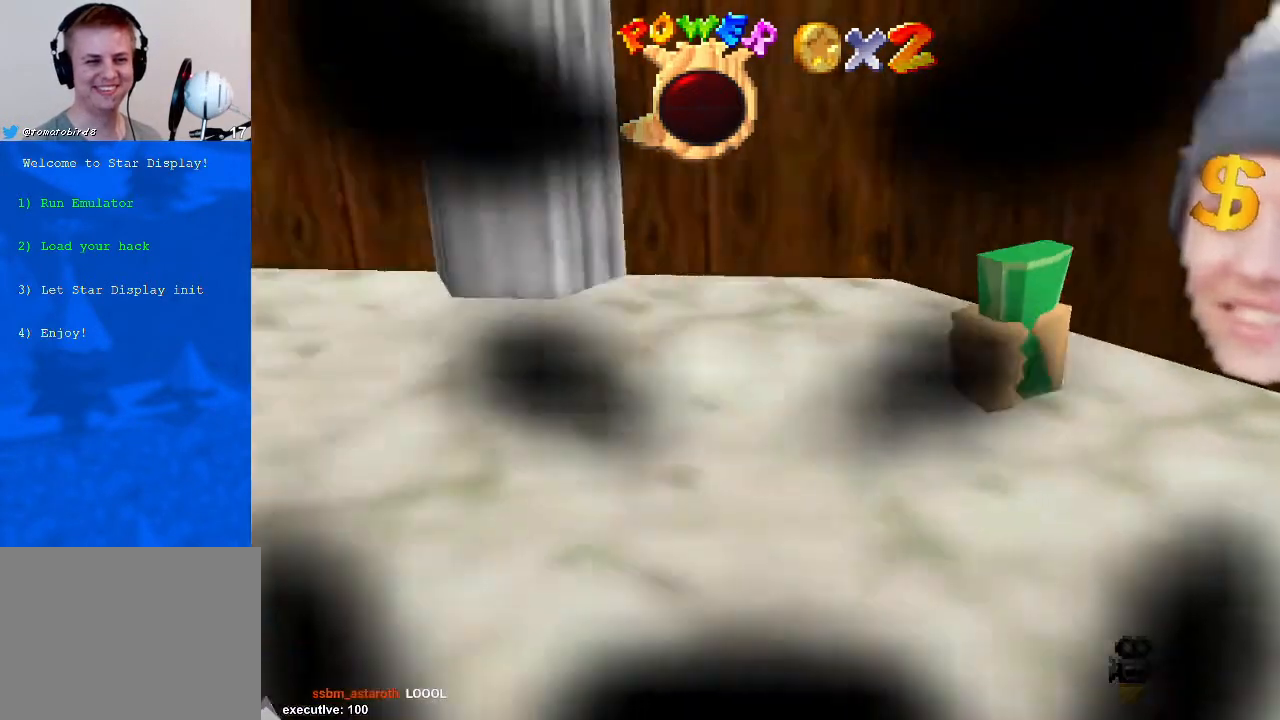
{"buttons": [], "left_stick": "center", "right_stick": "center", "events": [[200, "right_stick", "center"]]}
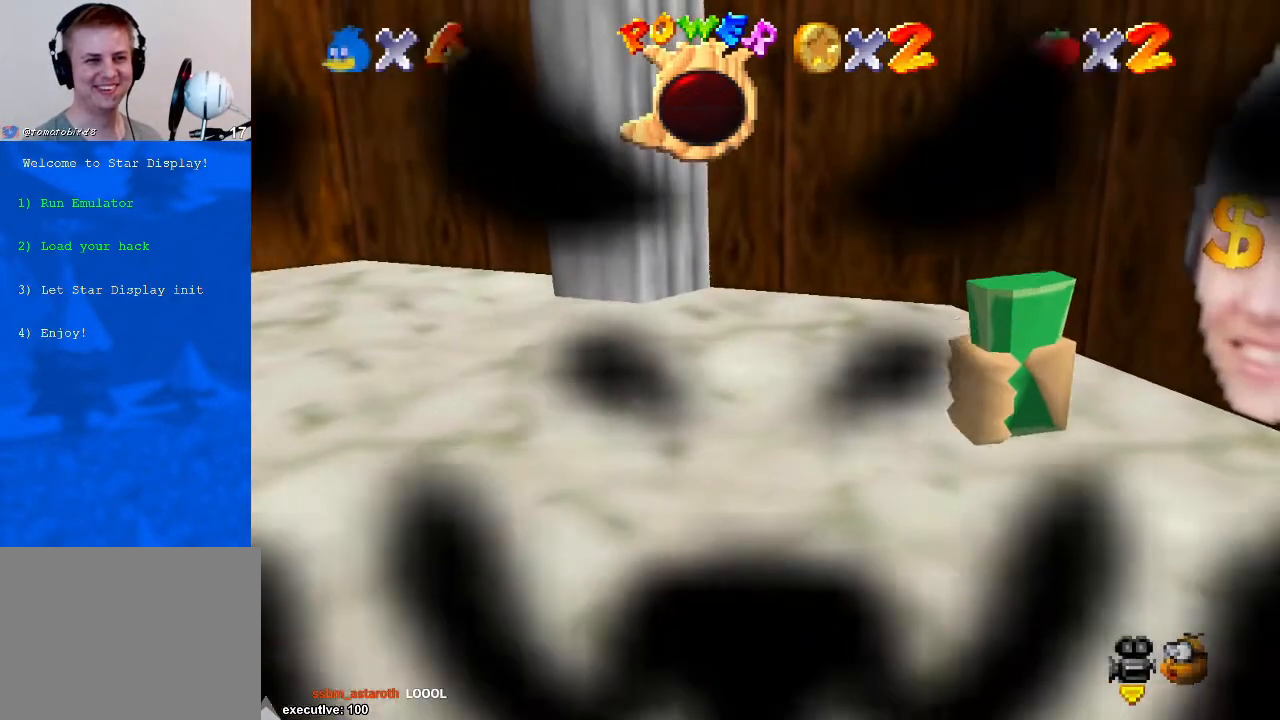
{"buttons": [], "left_stick": "center", "right_stick": "right", "events": [[433, "right_stick", "right"]]}